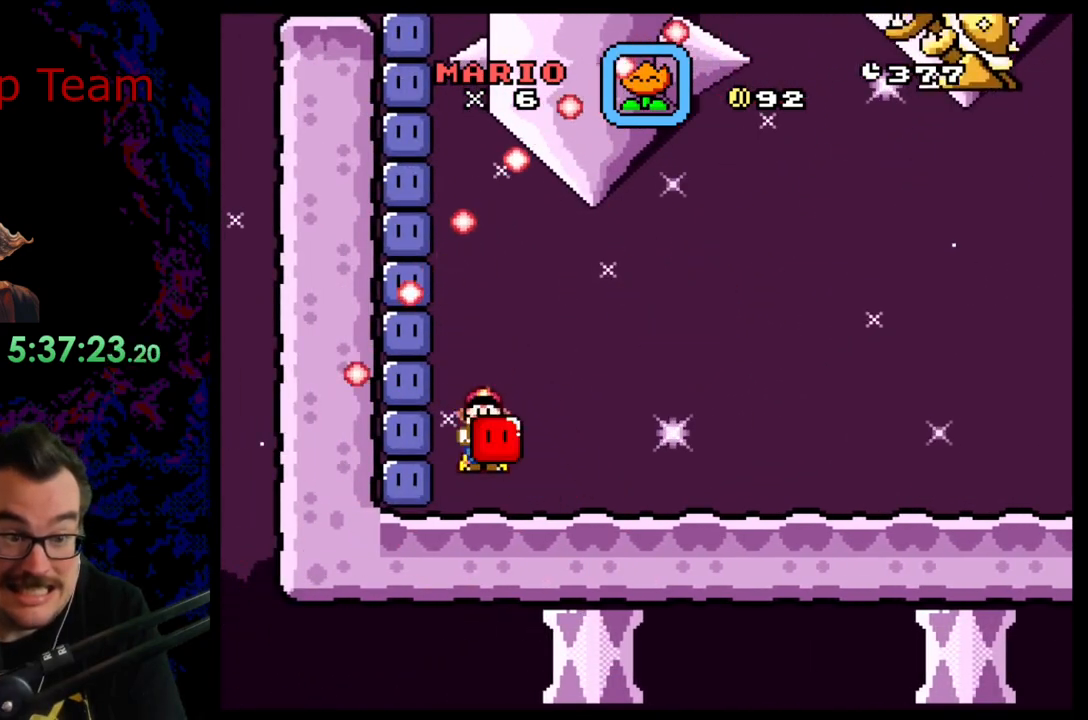
Gameplay with a controller (Nintendo layout); each line is a JSON object with the inputs held at the frame after it. "events" lists button and stick changes between this image and that frame as [ms after this image, input, new state], when the widget could be followed in between. Not read: L3 R3.
{"buttons": ["Y", "DPAD_RIGHT"], "events": []}
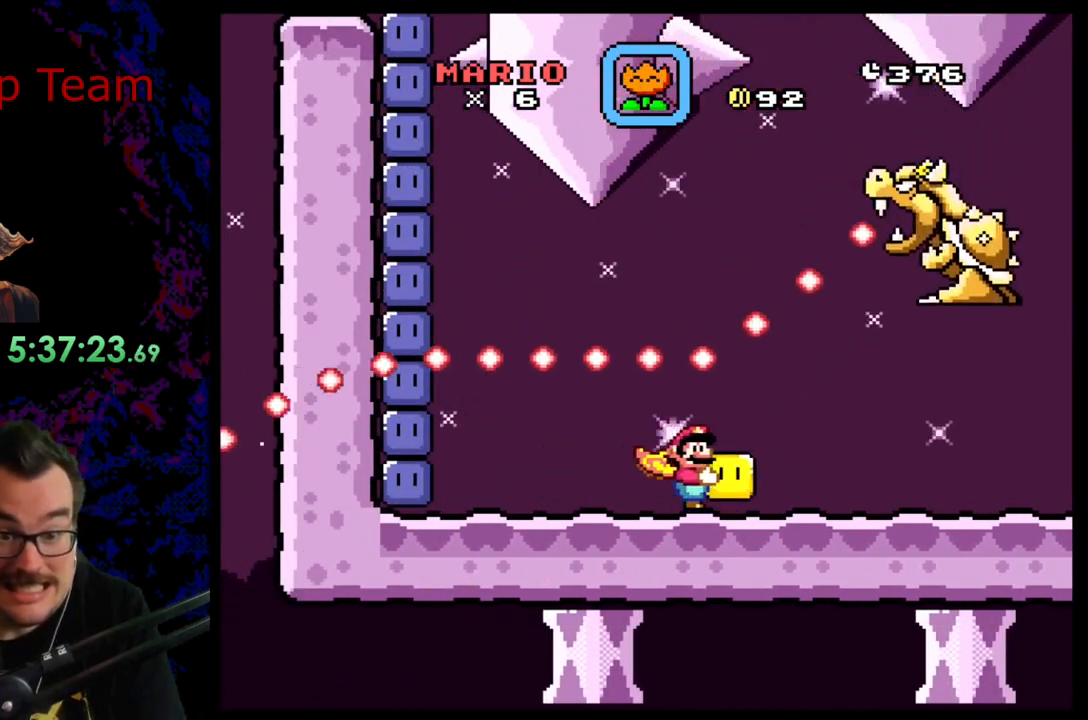
{"buttons": ["Y", "DPAD_RIGHT"], "events": []}
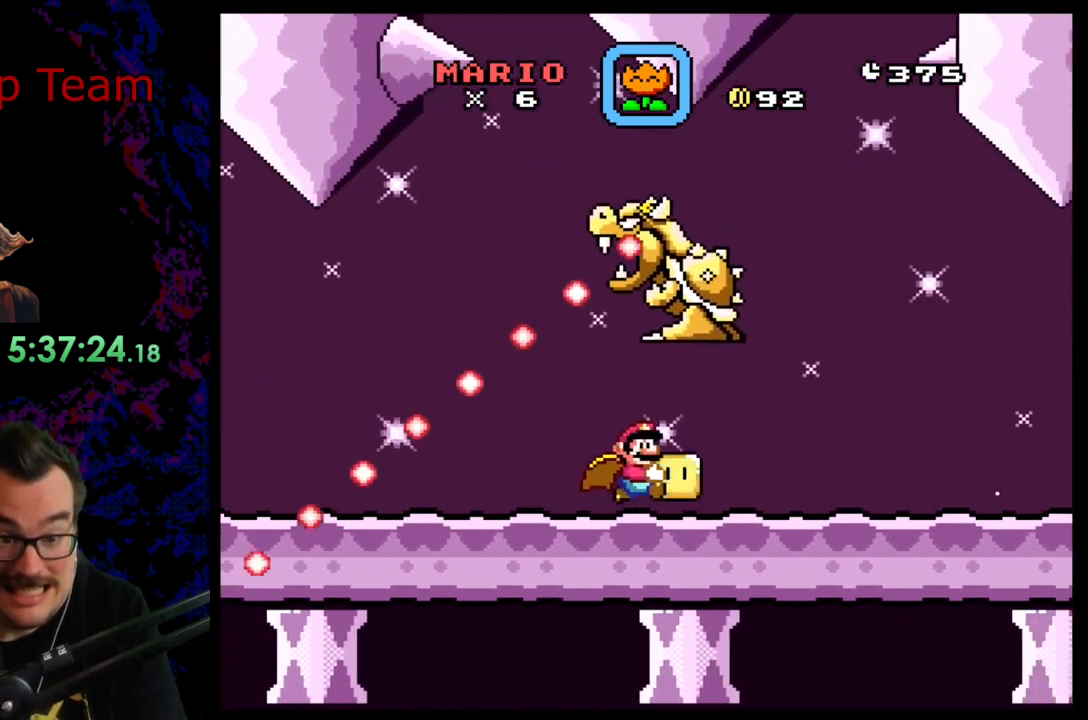
{"buttons": ["B", "Y", "DPAD_RIGHT"], "events": [[500, "B", "down"]]}
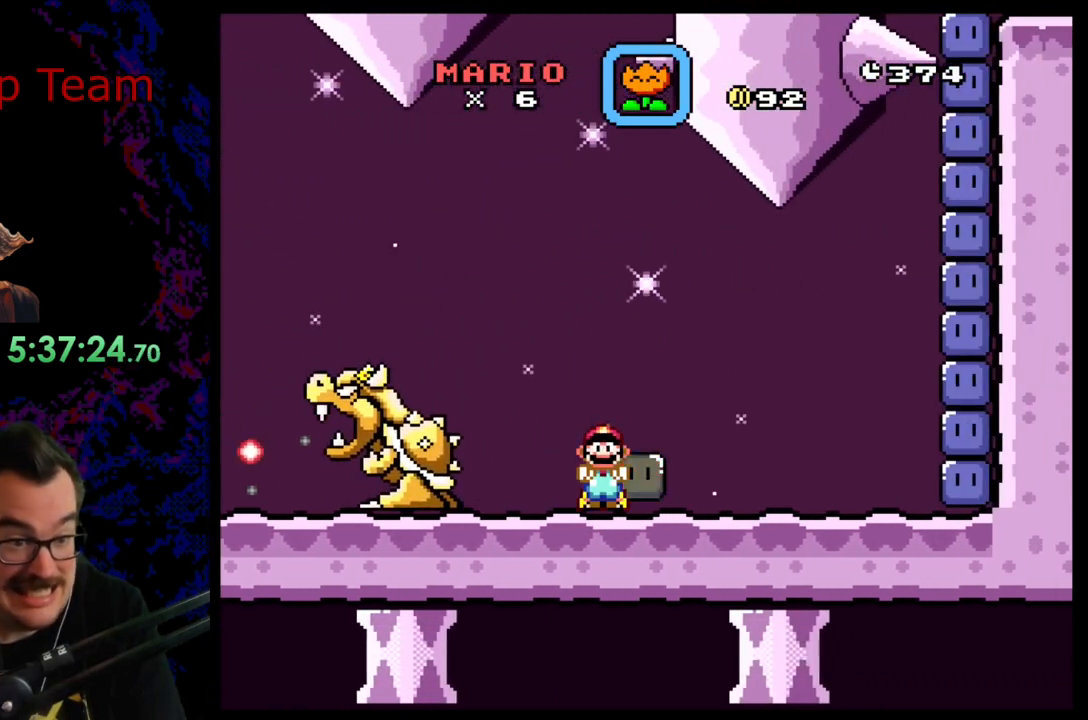
{"buttons": ["Y", "DPAD_RIGHT"], "events": [[50, "DPAD_LEFT", "down"], [50, "DPAD_RIGHT", "up"], [350, "B", "up"], [350, "DPAD_DOWN", "down"], [350, "DPAD_LEFT", "up"], [367, "DPAD_DOWN", "up"], [367, "DPAD_RIGHT", "down"]]}
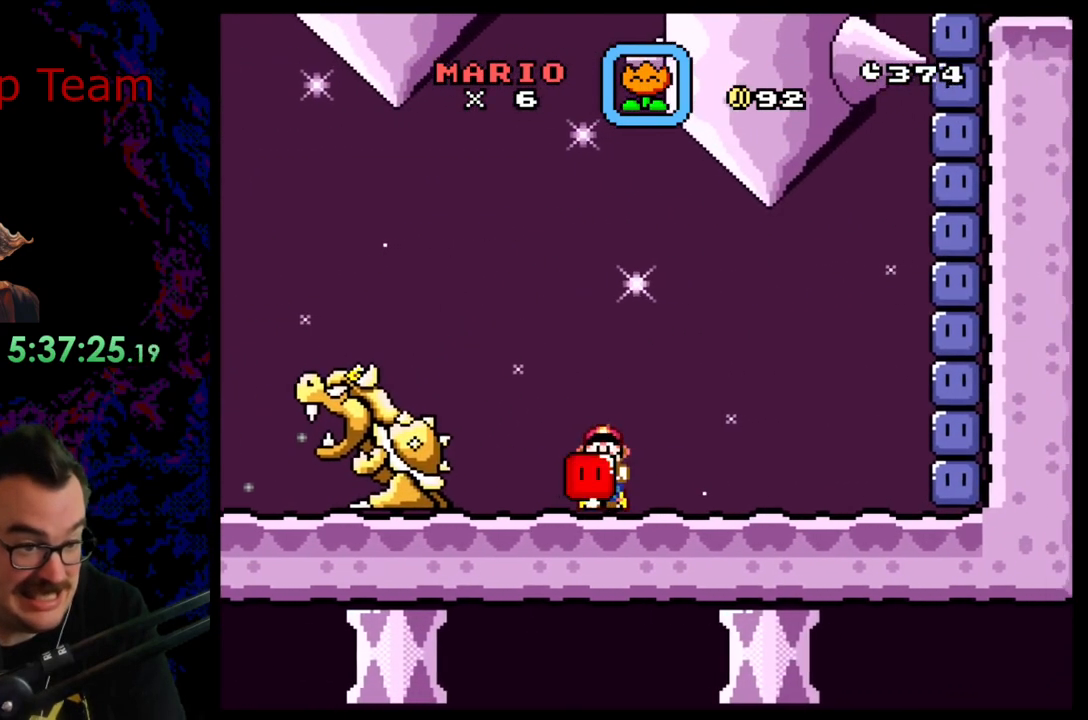
{"buttons": ["Y"], "events": [[500, "DPAD_RIGHT", "up"]]}
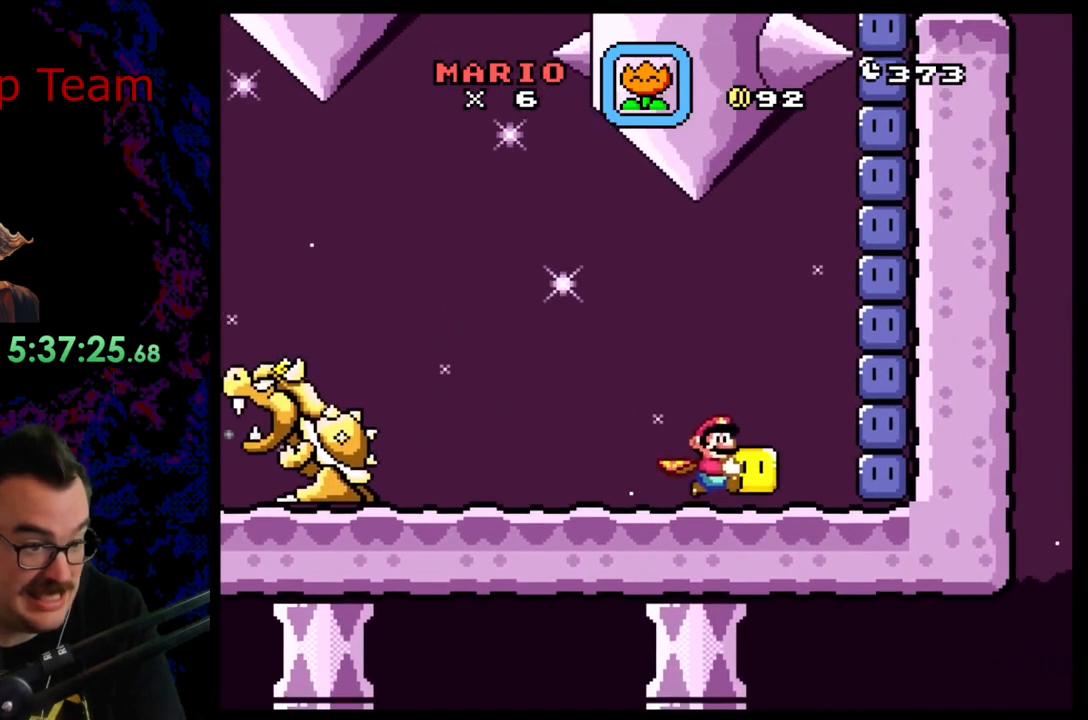
{"buttons": ["Y"], "events": []}
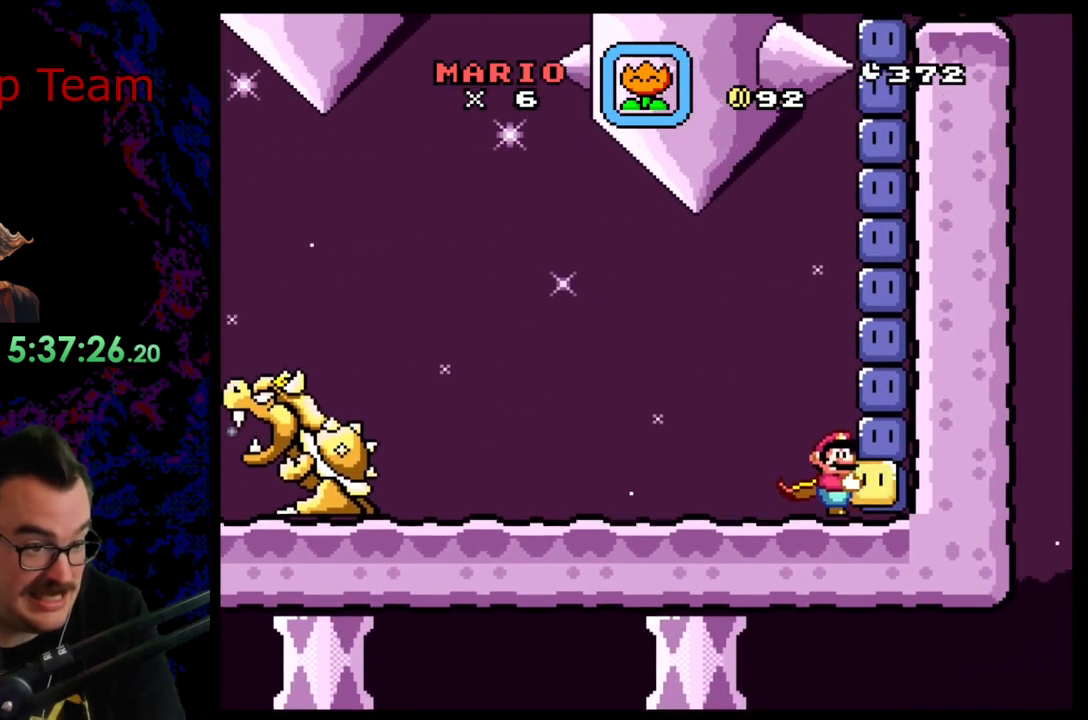
{"buttons": ["B", "Y"], "events": [[83, "DPAD_LEFT", "down"], [283, "DPAD_LEFT", "up"], [350, "DPAD_RIGHT", "down"], [433, "B", "down"], [500, "DPAD_RIGHT", "up"]]}
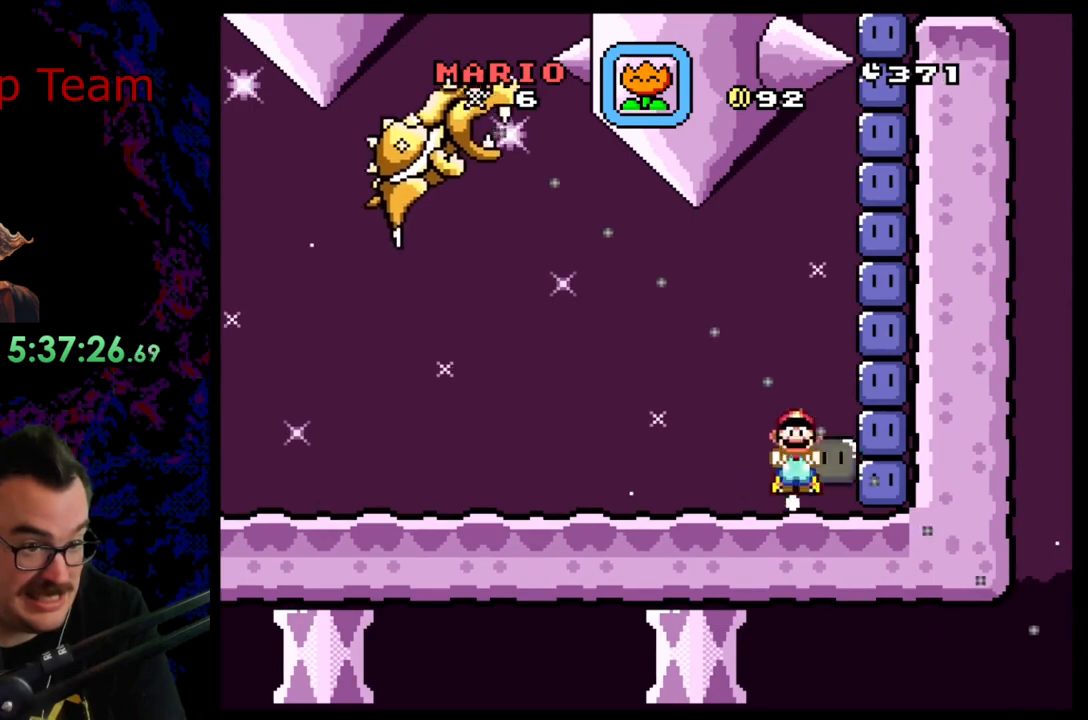
{"buttons": ["B", "Y", "DPAD_RIGHT"], "events": [[133, "DPAD_LEFT", "down"], [350, "DPAD_LEFT", "up"], [367, "Y", "up"], [417, "DPAD_RIGHT", "down"], [467, "Y", "down"]]}
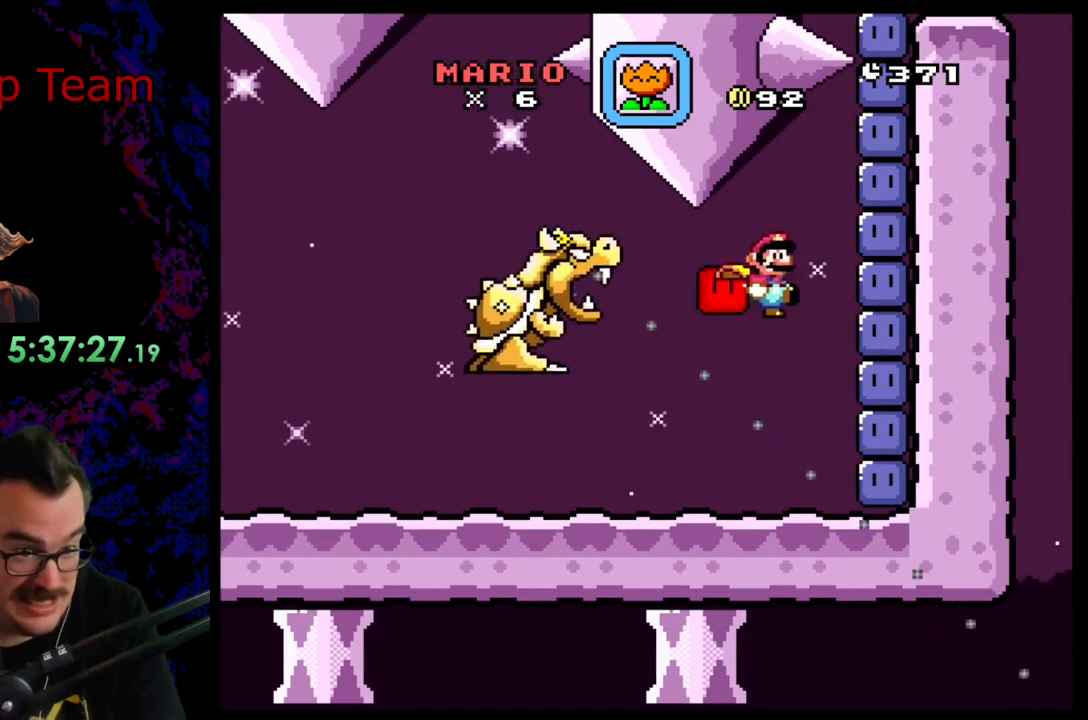
{"buttons": ["Y", "DPAD_RIGHT"], "events": [[283, "B", "up"], [300, "Y", "up"], [417, "Y", "down"]]}
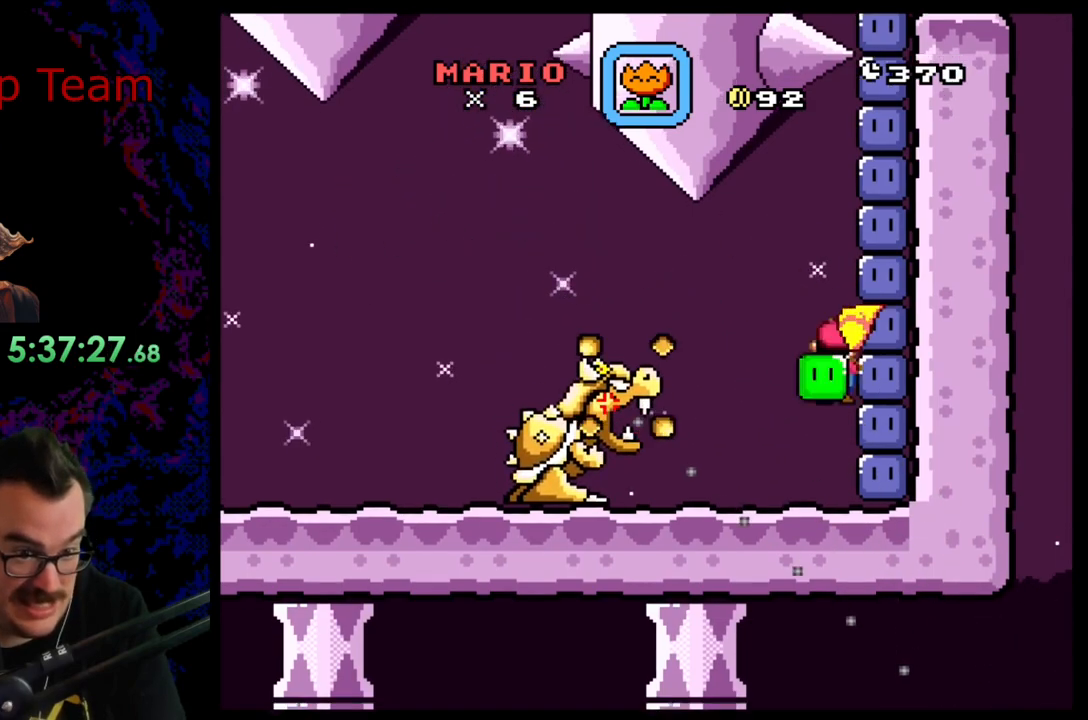
{"buttons": ["Y", "DPAD_LEFT"], "events": [[133, "DPAD_RIGHT", "up"], [267, "DPAD_LEFT", "down"]]}
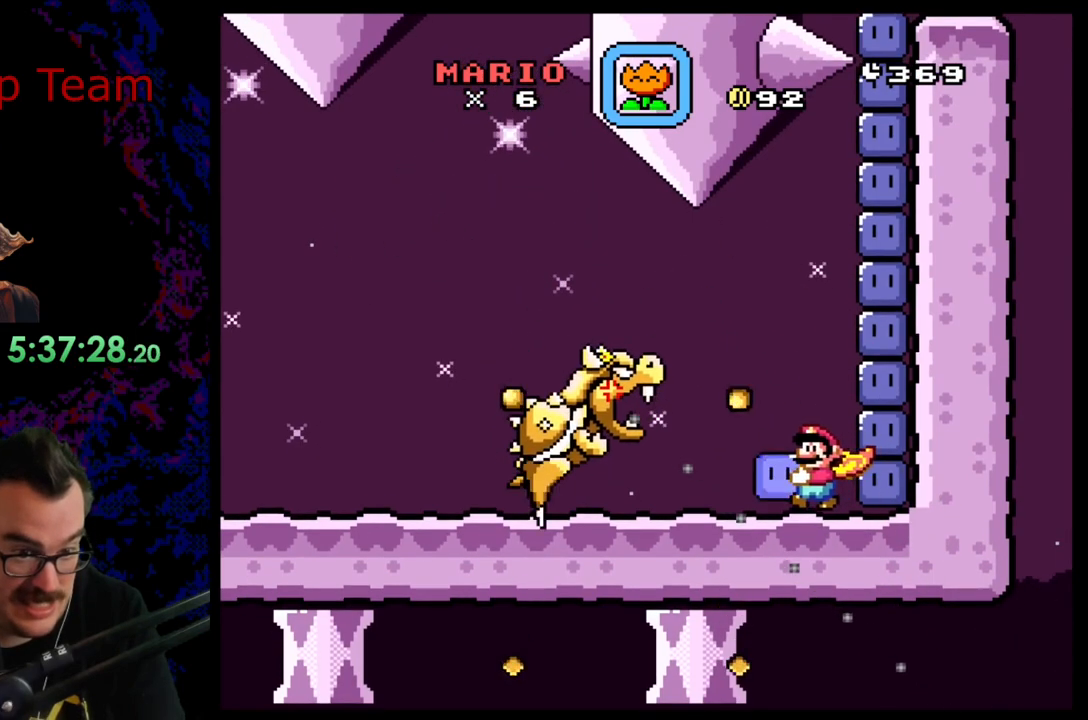
{"buttons": ["B", "Y", "DPAD_RIGHT"], "events": [[50, "DPAD_LEFT", "up"], [83, "DPAD_RIGHT", "down"], [500, "B", "down"]]}
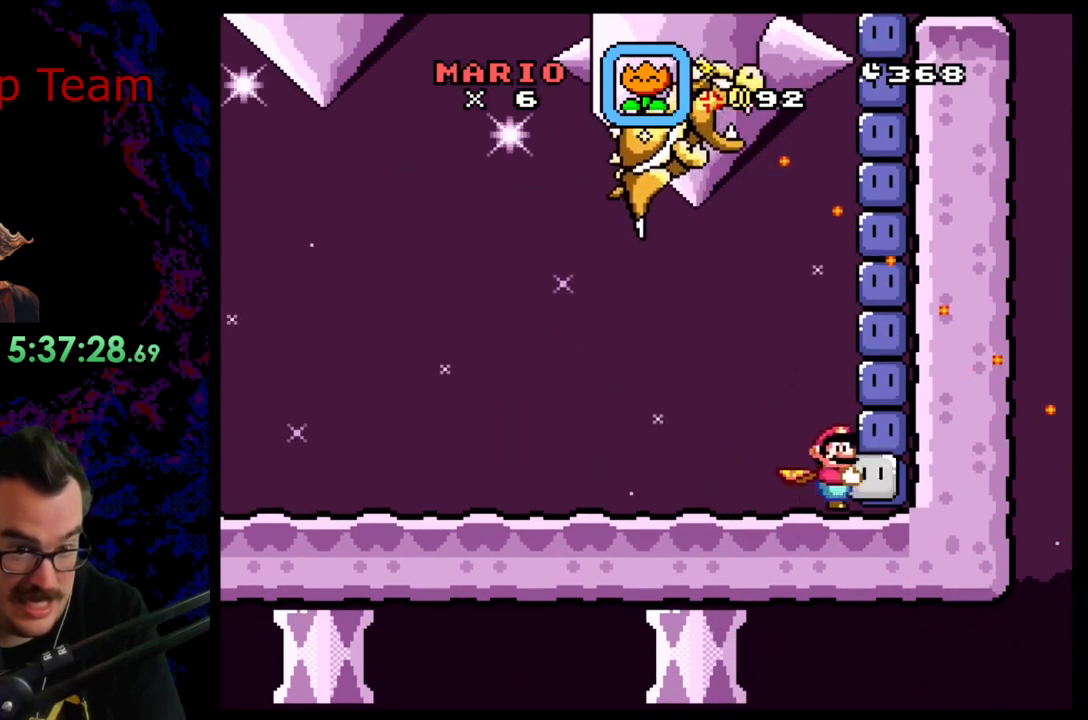
{"buttons": ["B", "Y", "DPAD_LEFT"], "events": [[500, "DPAD_LEFT", "down"], [500, "DPAD_RIGHT", "up"]]}
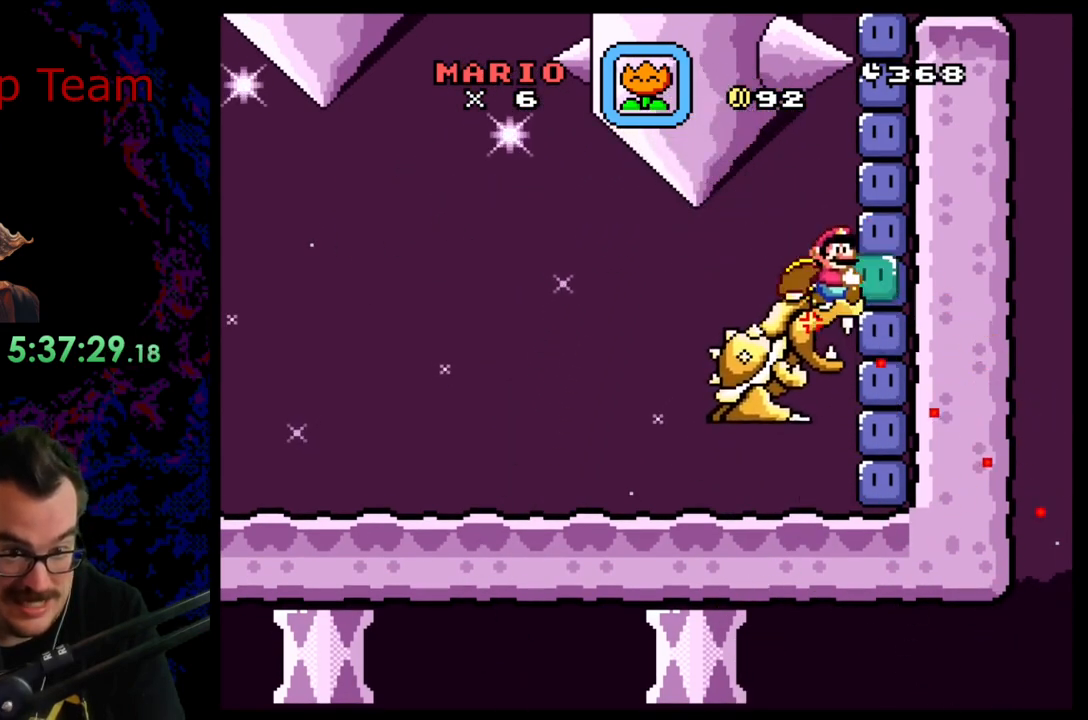
{"buttons": ["B", "Y", "DPAD_LEFT"], "events": []}
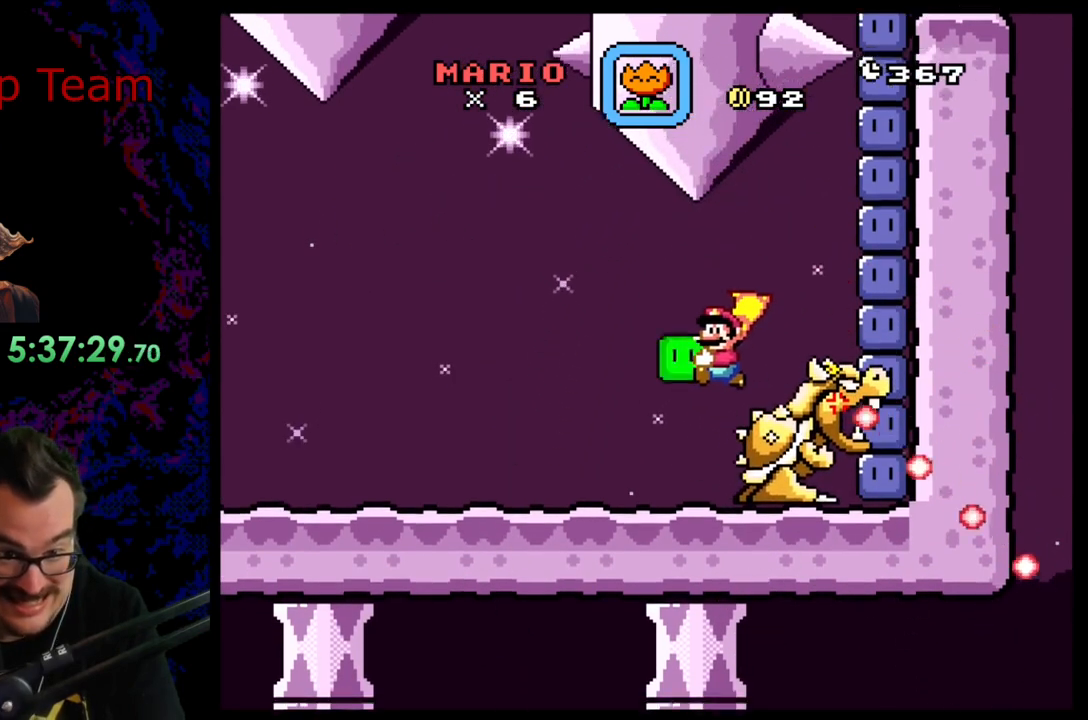
{"buttons": ["Y", "DPAD_LEFT"], "events": [[300, "B", "up"]]}
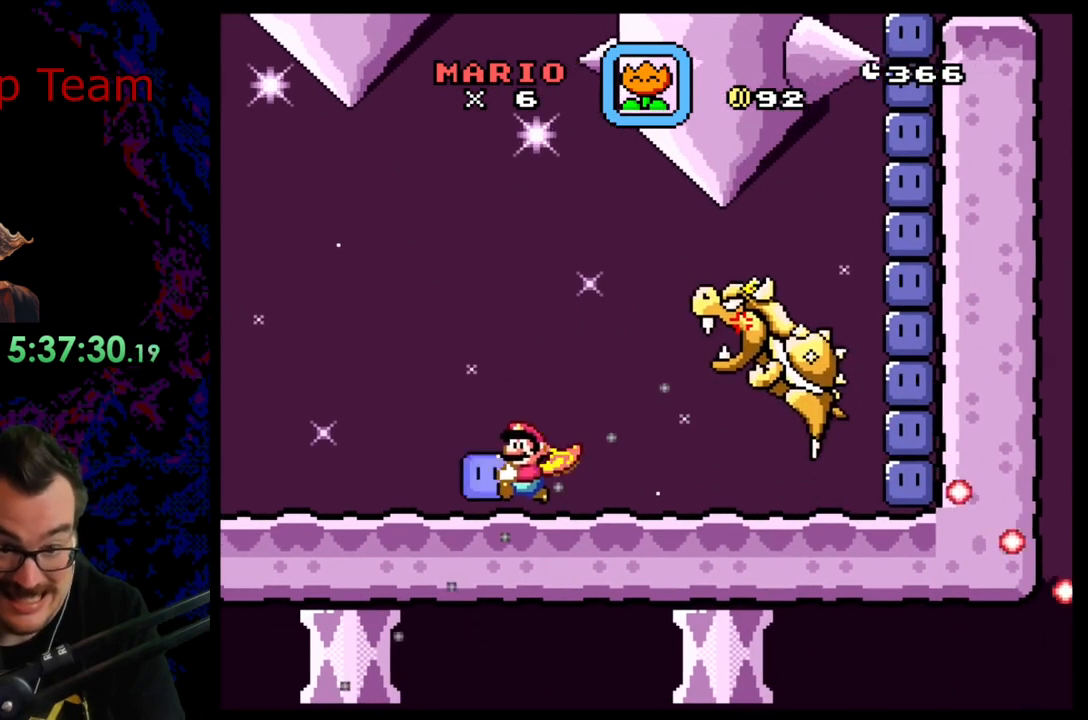
{"buttons": ["B", "Y", "DPAD_RIGHT"], "events": [[217, "B", "down"], [350, "DPAD_LEFT", "up"], [367, "DPAD_RIGHT", "down"]]}
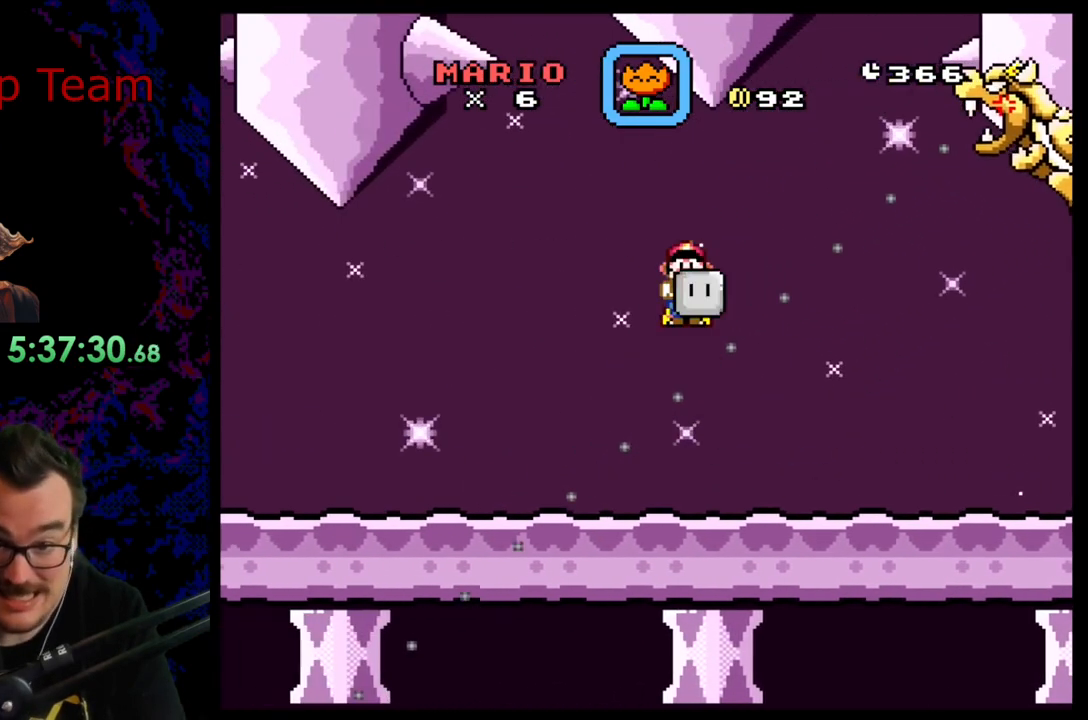
{"buttons": ["B", "Y", "DPAD_LEFT"], "events": [[133, "Y", "up"], [217, "Y", "down"], [233, "DPAD_RIGHT", "up"], [250, "DPAD_LEFT", "down"]]}
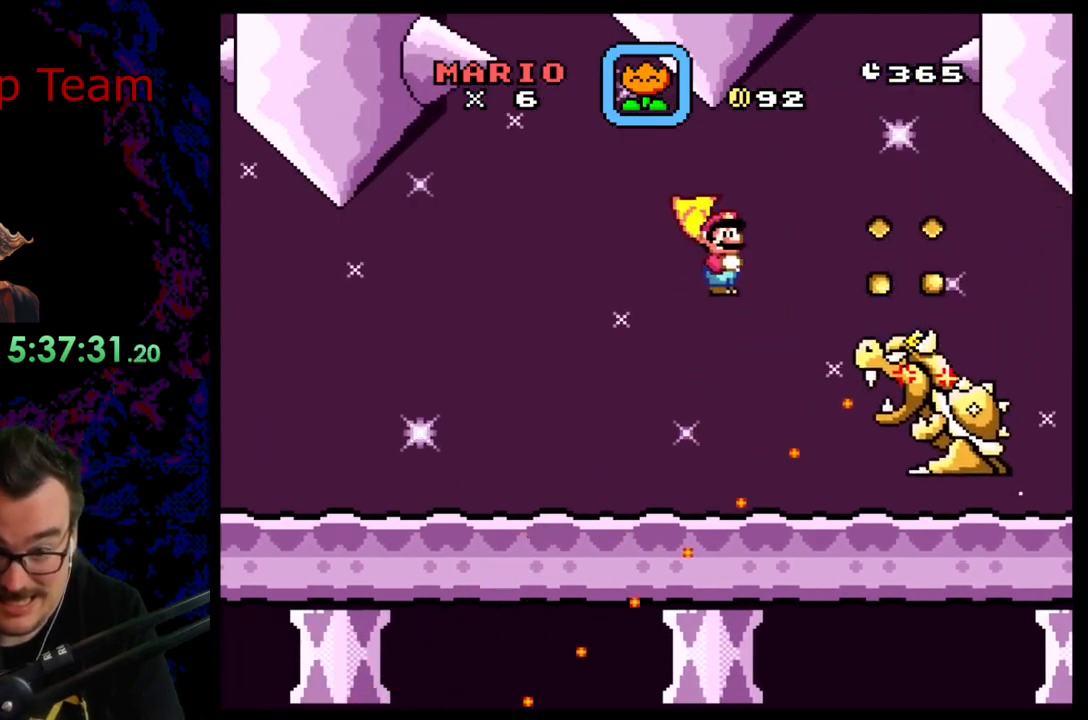
{"buttons": ["Y", "DPAD_LEFT"], "events": [[283, "B", "up"]]}
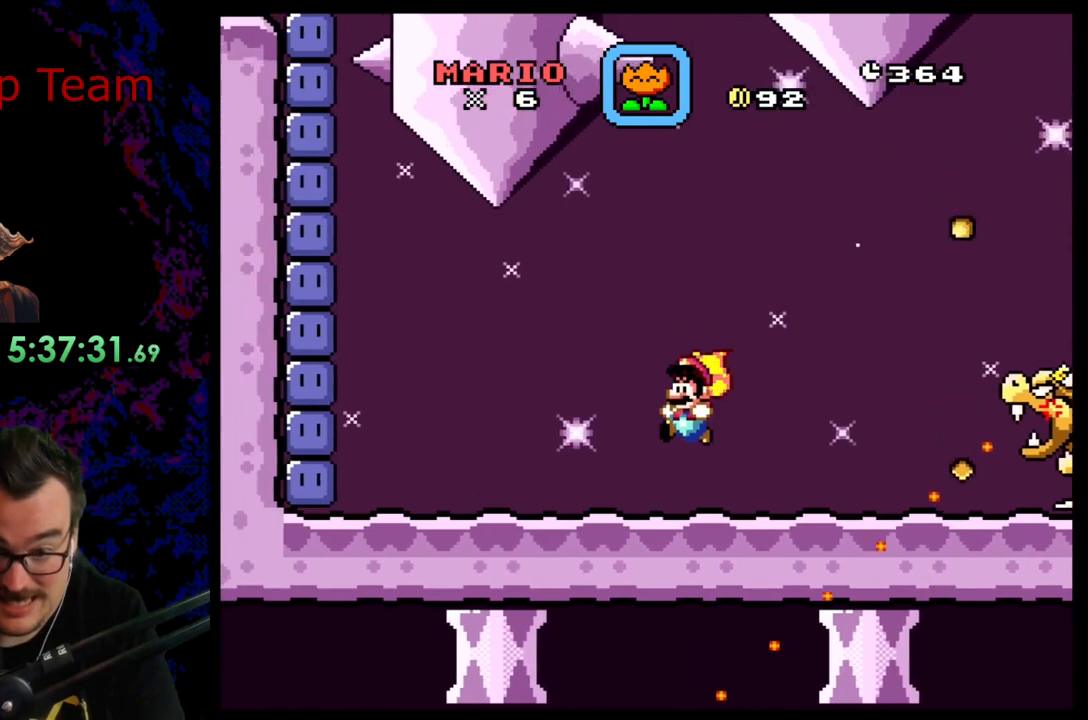
{"buttons": ["Y", "DPAD_LEFT"], "events": []}
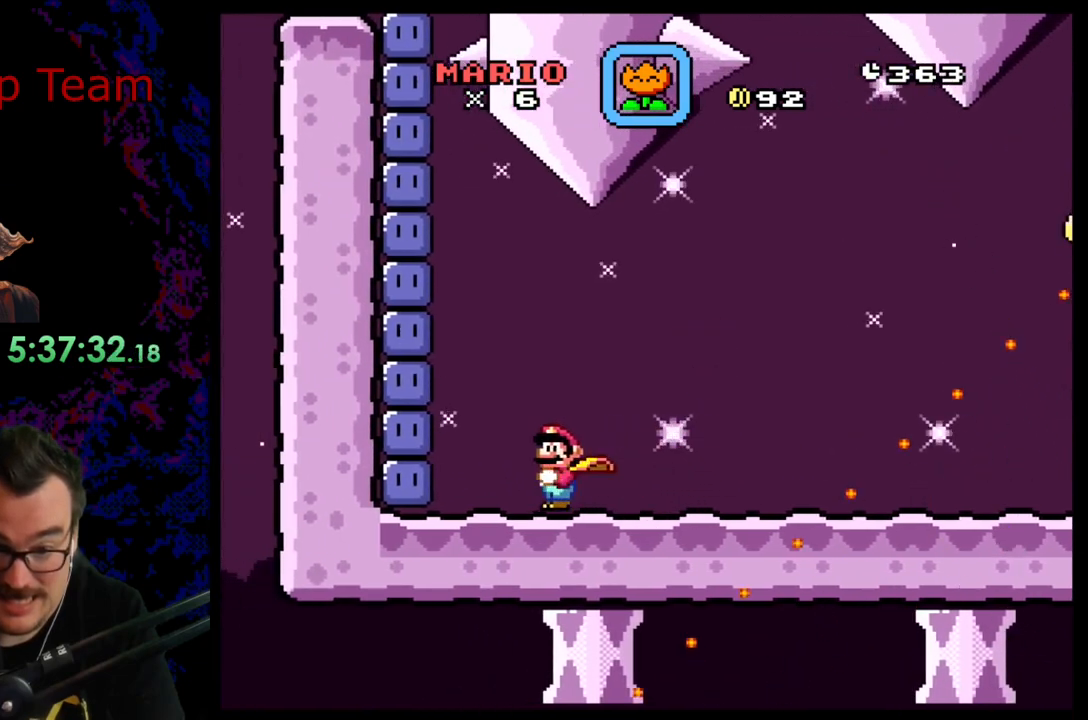
{"buttons": ["Y", "DPAD_RIGHT"], "events": [[183, "Y", "up"], [250, "Y", "down"], [300, "DPAD_LEFT", "up"], [350, "DPAD_RIGHT", "down"]]}
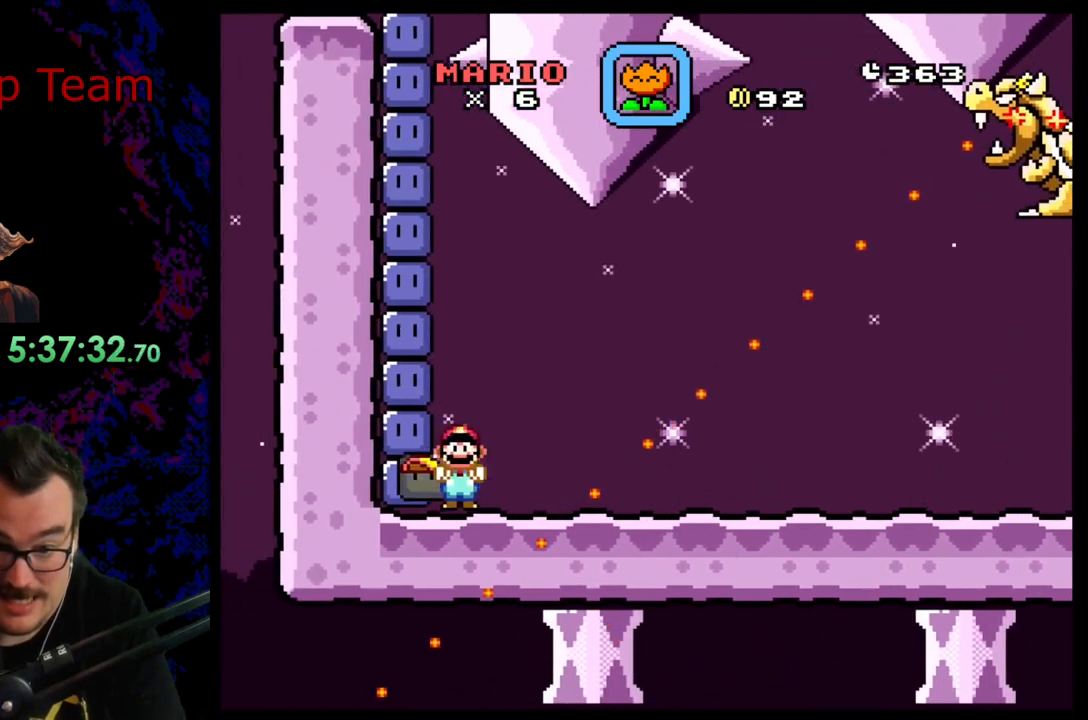
{"buttons": ["B", "Y", "DPAD_LEFT"], "events": [[33, "Y", "up"], [117, "DPAD_RIGHT", "up"], [117, "Y", "down"], [133, "B", "down"], [133, "DPAD_LEFT", "down"]]}
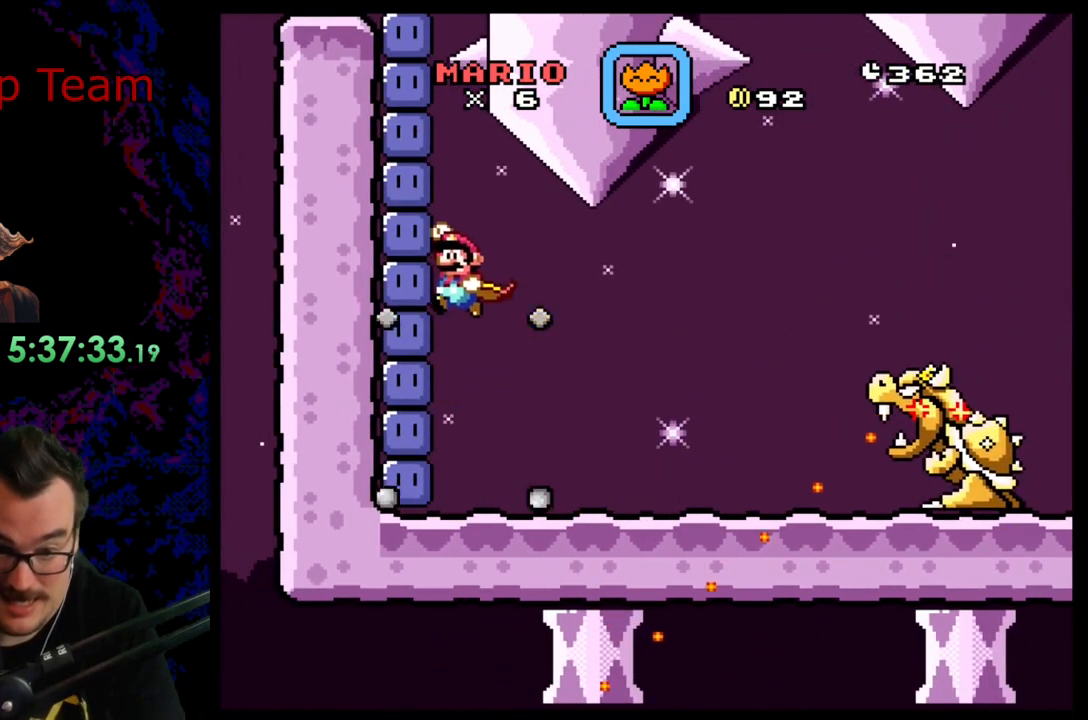
{"buttons": ["Y"], "events": [[67, "B", "up"], [67, "Y", "up"], [167, "Y", "down"], [333, "DPAD_LEFT", "up"]]}
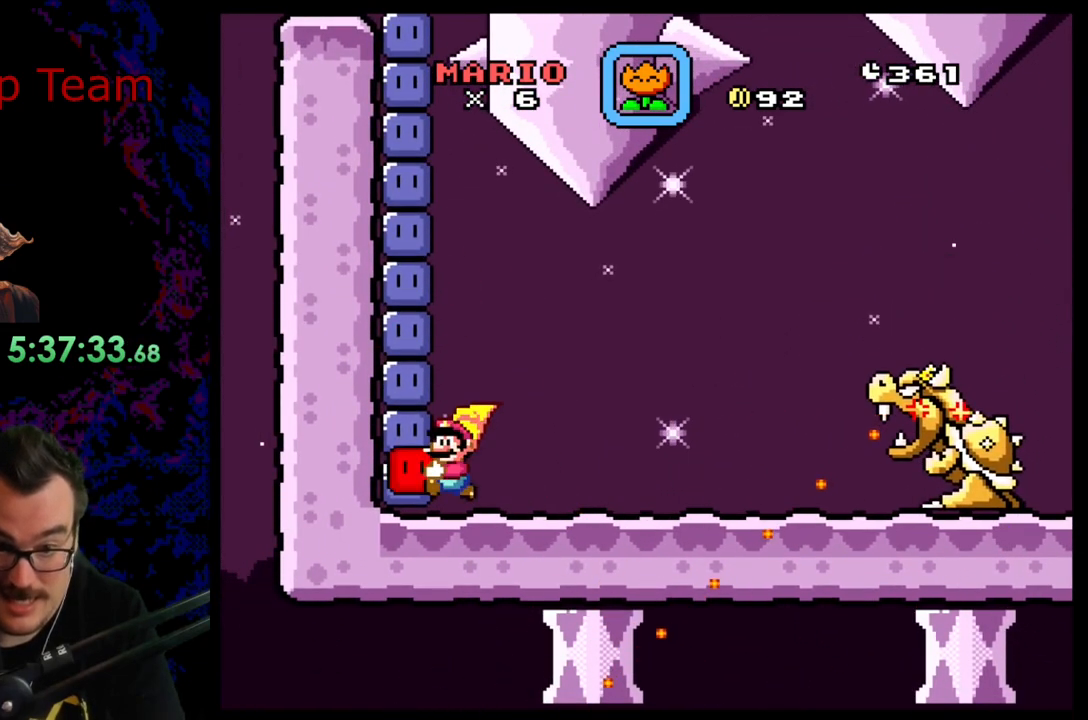
{"buttons": ["Y"], "events": []}
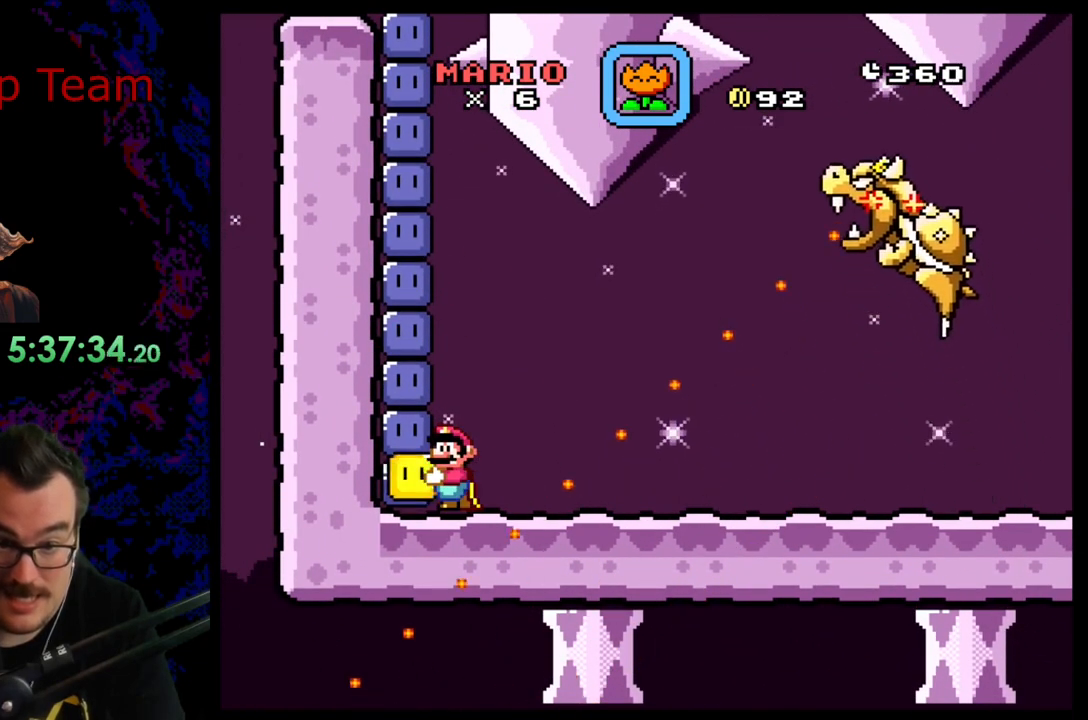
{"buttons": ["Y", "DPAD_RIGHT"], "events": [[117, "B", "down"], [233, "B", "up"], [483, "DPAD_RIGHT", "down"]]}
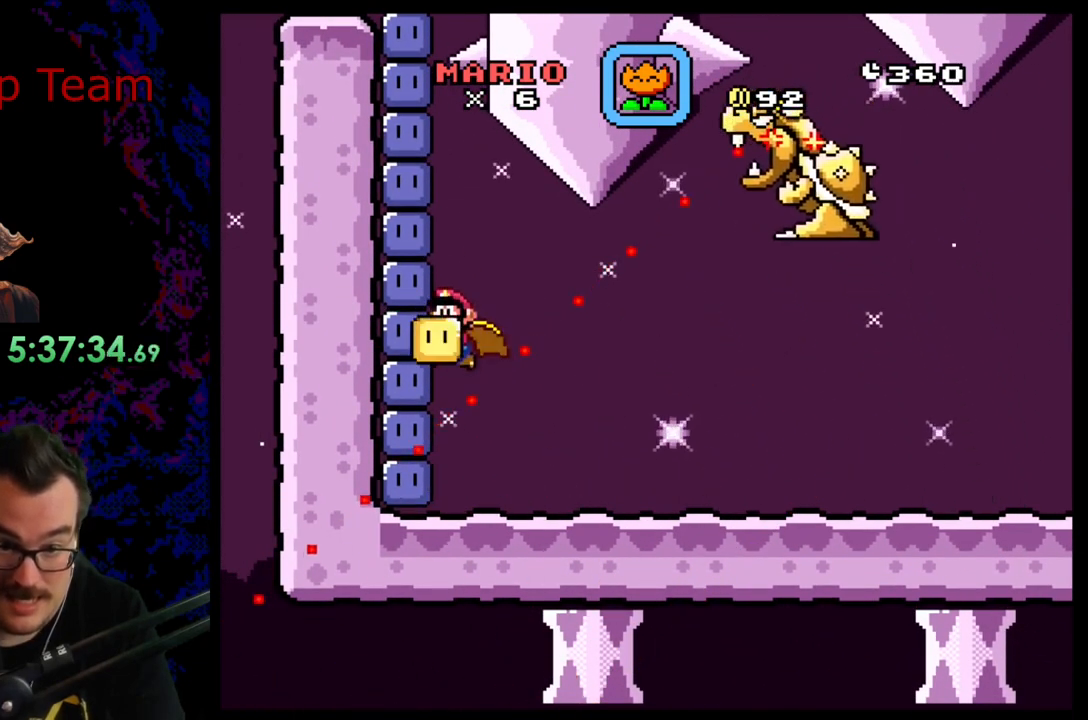
{"buttons": ["DPAD_LEFT"], "events": [[67, "Y", "up"], [133, "DPAD_DOWN", "down"], [133, "DPAD_RIGHT", "up"], [150, "DPAD_DOWN", "up"], [150, "DPAD_LEFT", "down"], [283, "B", "down"], [333, "DPAD_LEFT", "up"], [417, "B", "up"], [483, "DPAD_LEFT", "down"]]}
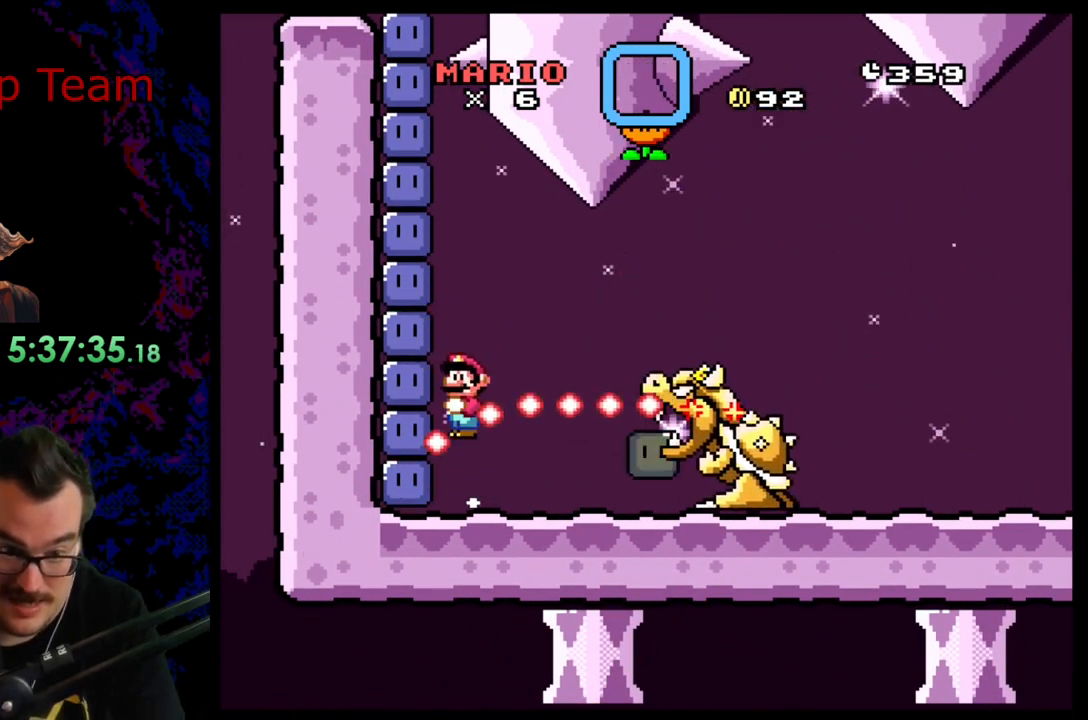
{"buttons": ["B", "DPAD_LEFT"], "events": [[217, "B", "down"]]}
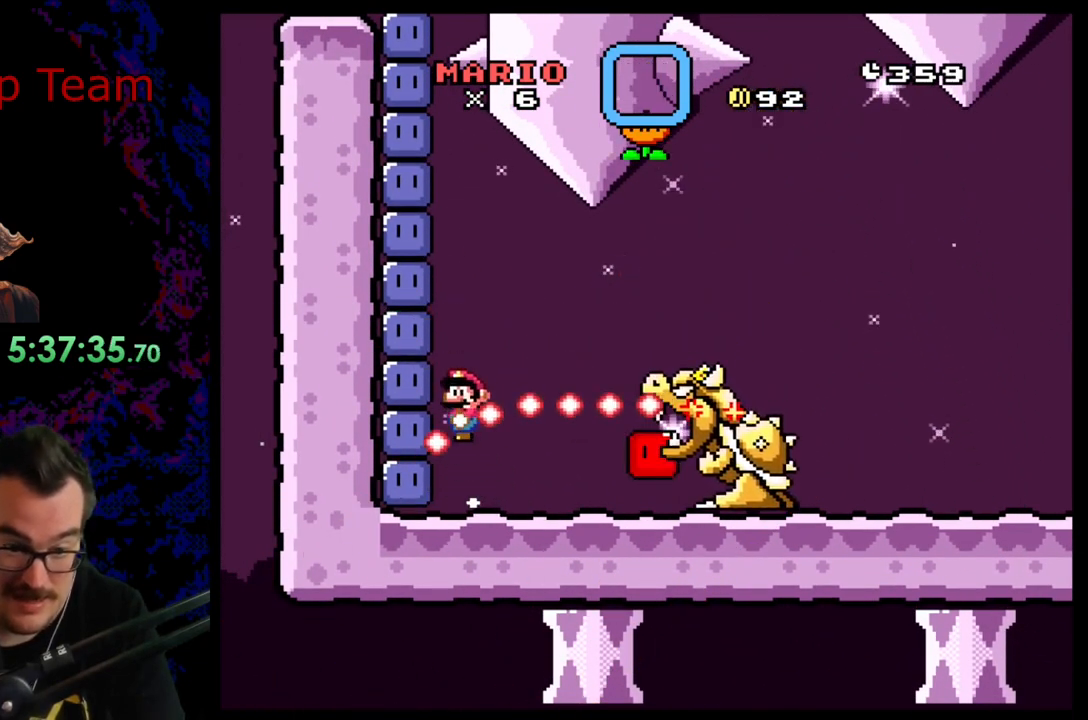
{"buttons": ["Y", "DPAD_LEFT"], "events": [[183, "B", "up"], [417, "Y", "down"]]}
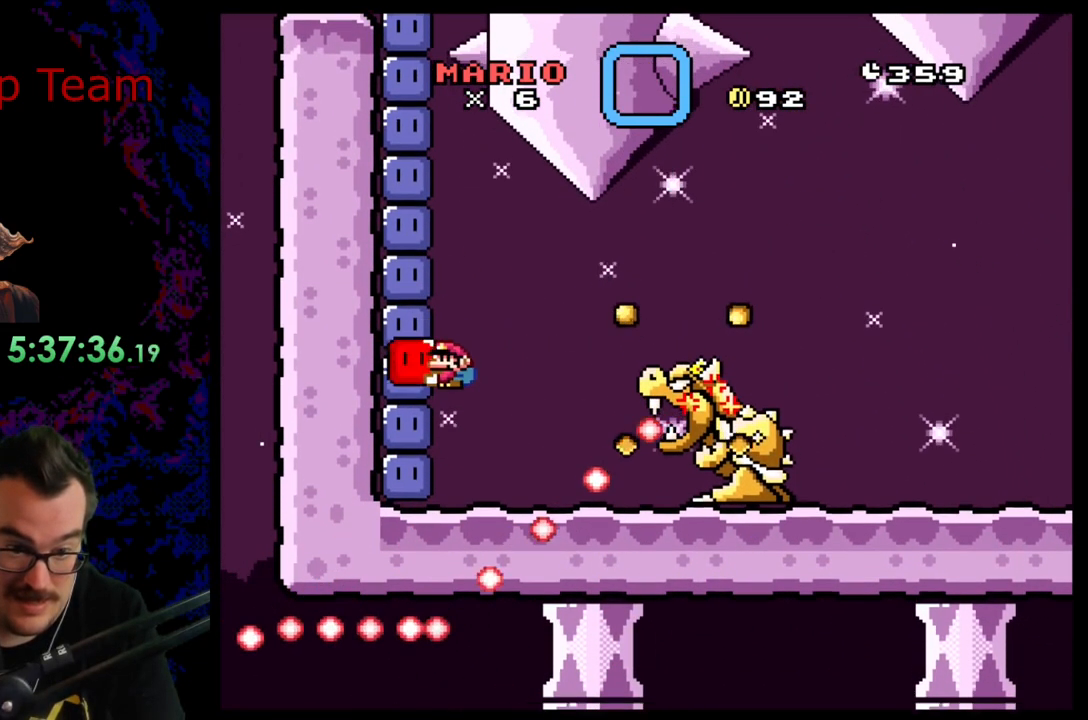
{"buttons": ["Y", "DPAD_RIGHT"], "events": [[100, "DPAD_LEFT", "up"], [183, "DPAD_RIGHT", "down"]]}